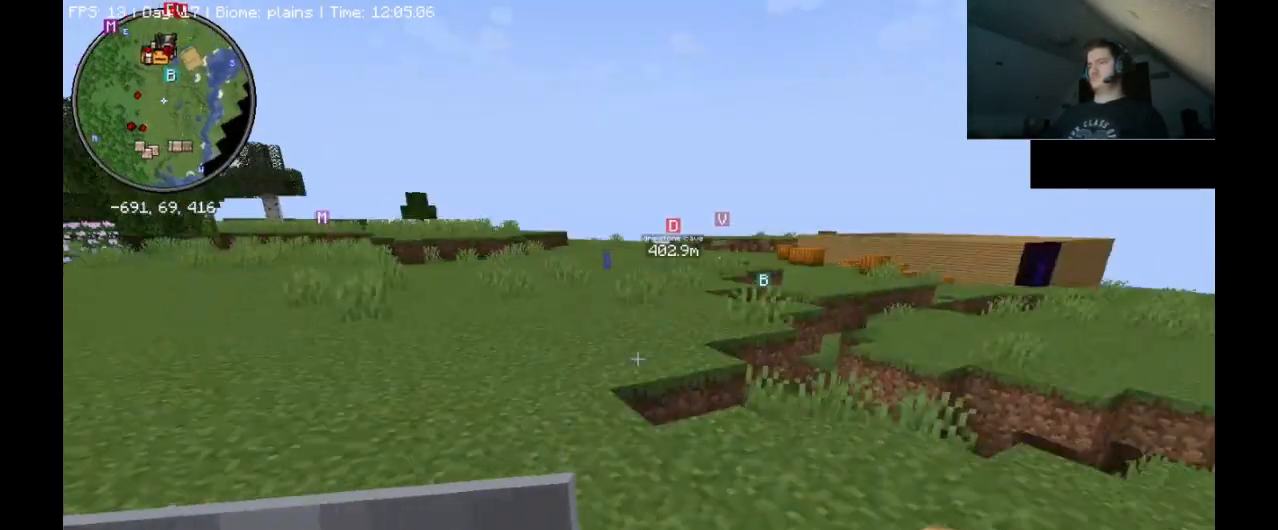
Gameplay with keyboard and mouse; each line is a JSON object with the keys and mouse buttons held at the frame after it. "events" lists presses ("down") and releases ("up") of ".", "/", "0", "1", "2", "3", "4", "5", "6", "7", "8", "9", "a", "alt_l", "alt_r", "b", "backslash", "backspace", "c", "caps_lock", "comma", "ctrl_l", "ctrl_r", "d", "e", "equals", "escape", "f", "f1", "f10", "f11", "f12", "f2", "f3", "f4", "f5", "f6", "f7", "f8", "f9", "g", "h", "i", "j", "k", "l", "lbracket", "m", "minus", "n", "o", "p", "q", "quote", "r", "rbracket", "return", "s", "semicolon", "shift_l", "shift_r", "space", "super_l", "super_r", "t", "tab", "tilde", "u", "v", "w", "x", "y", "z", "mouse_left", "mouse_wheel", "mouse_right", "mouse_mb4" and "mouse_mb5" between this image and that frame as [ms after this image, input, new state], when the widget could be followed in between. "mouse_left", "mouse_wheel", "mouse_right", "mouse_mb4", "mouse_mb5" = the "left", "wheel", "right", "mb4", "mb5" buttons of the "mouse" list. No other keys are recorded. Fast repeated clicks can show as one long hold. "wheel" means that the mouse wheel is clicked or scrolled. Mouse movement is not recorded.
{"keys": ["ctrl_l", "space", "w"], "mouse": [], "events": [[367, "space", "down"]]}
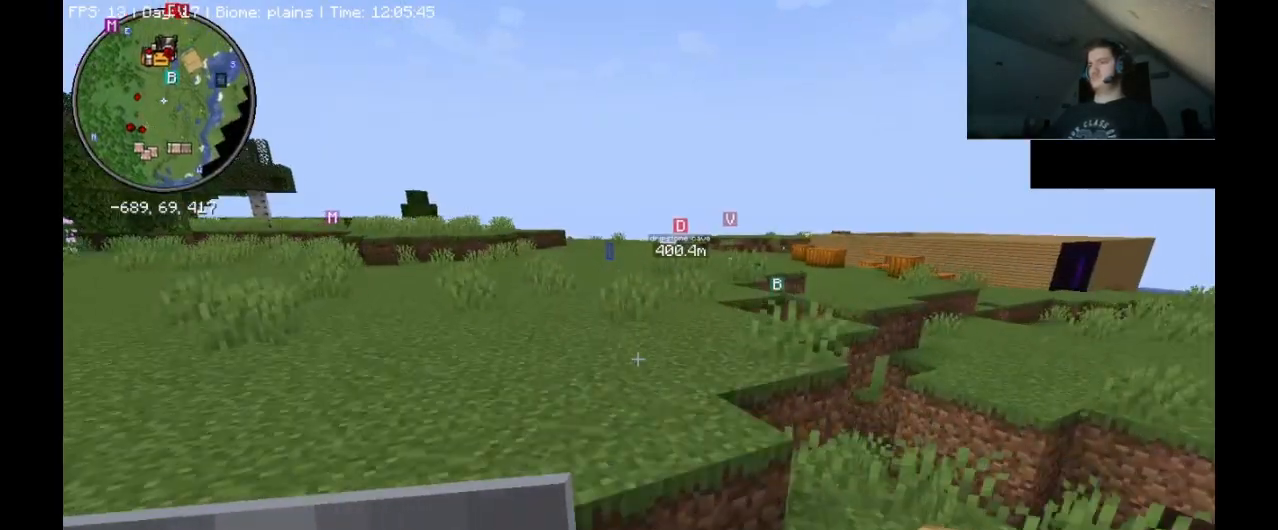
{"keys": ["ctrl_l", "space", "w"], "mouse": [], "events": [[67, "space", "up"], [367, "space", "down"]]}
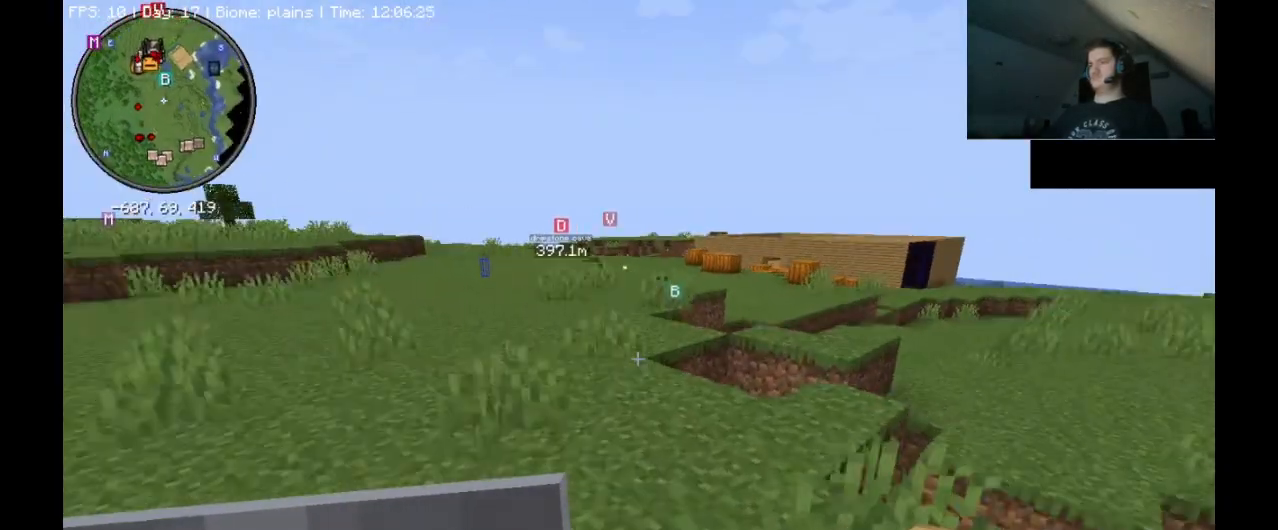
{"keys": ["ctrl_l", "space", "w"], "mouse": [], "events": [[300, "space", "up"], [467, "space", "down"]]}
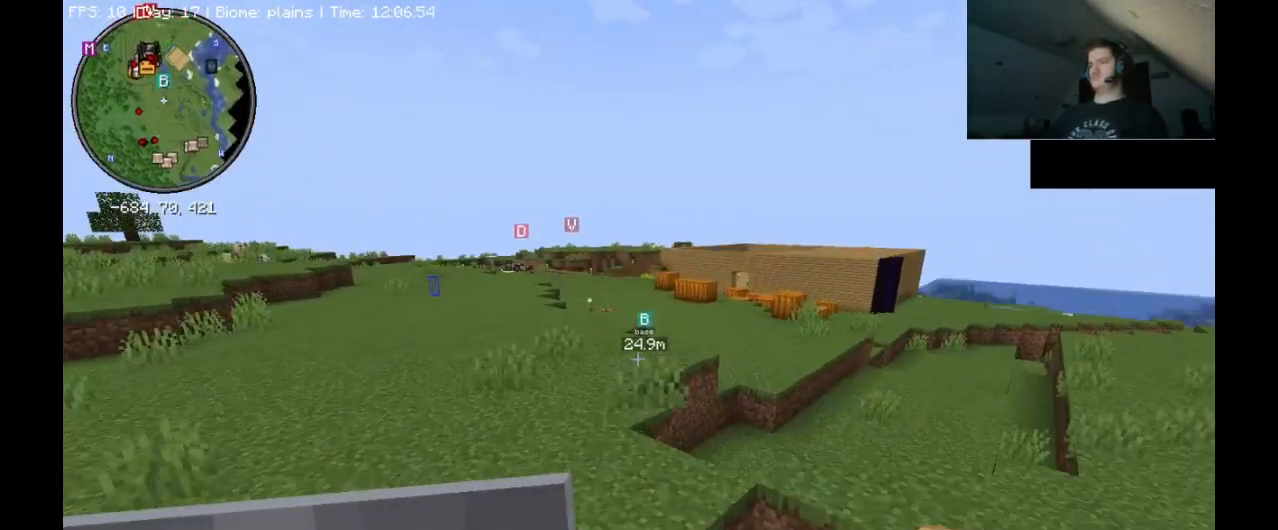
{"keys": ["ctrl_l", "w"], "mouse": [], "events": [[433, "space", "up"]]}
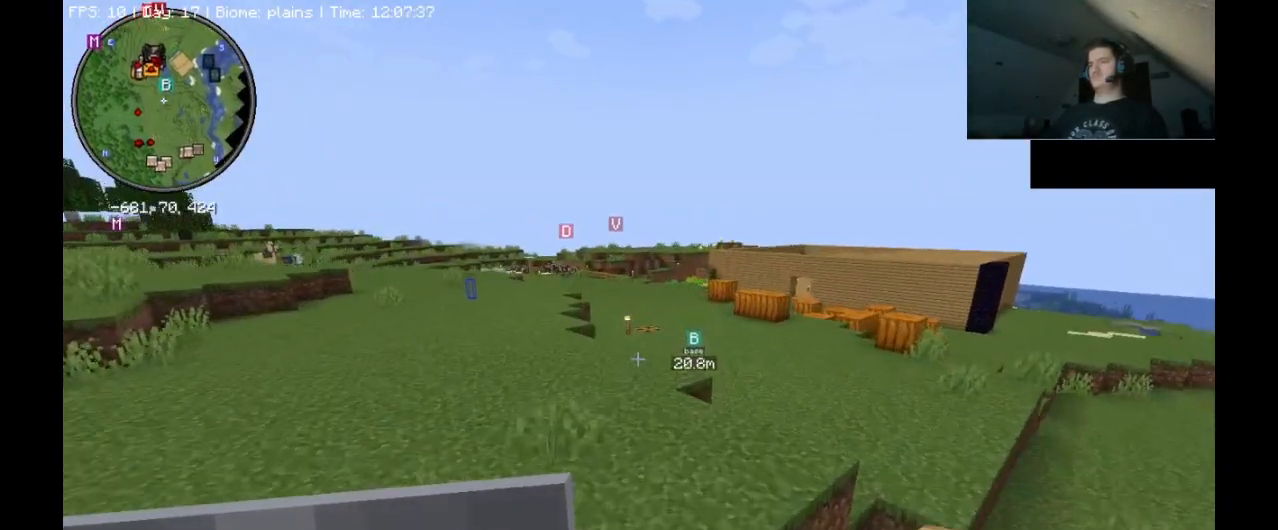
{"keys": ["ctrl_l", "w"], "mouse": [], "events": [[167, "space", "down"], [433, "space", "up"]]}
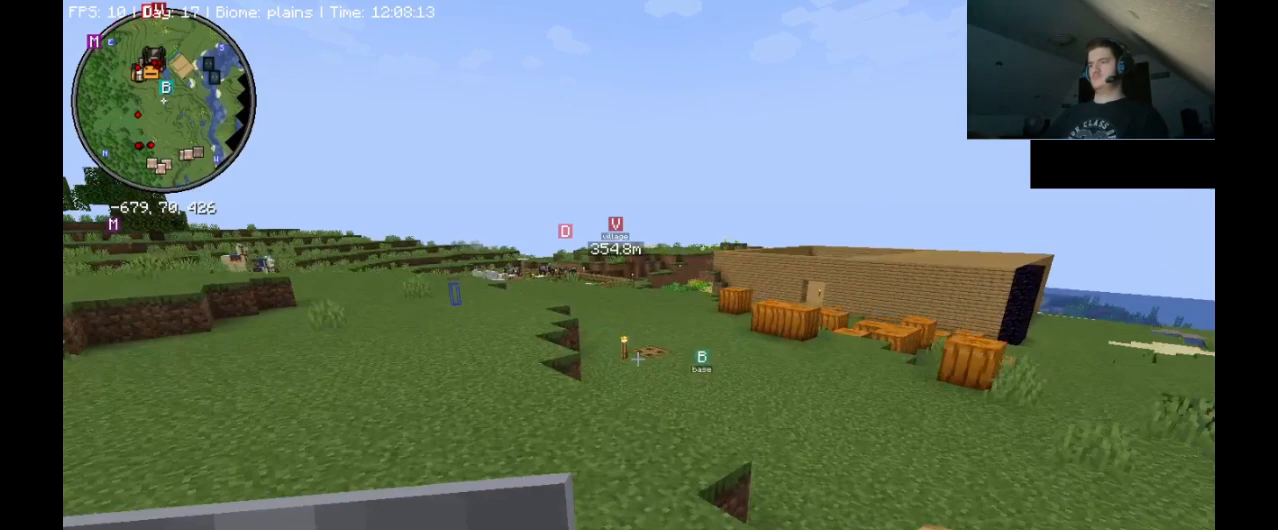
{"keys": ["ctrl_l", "d", "w"], "mouse": [], "events": [[167, "d", "down"]]}
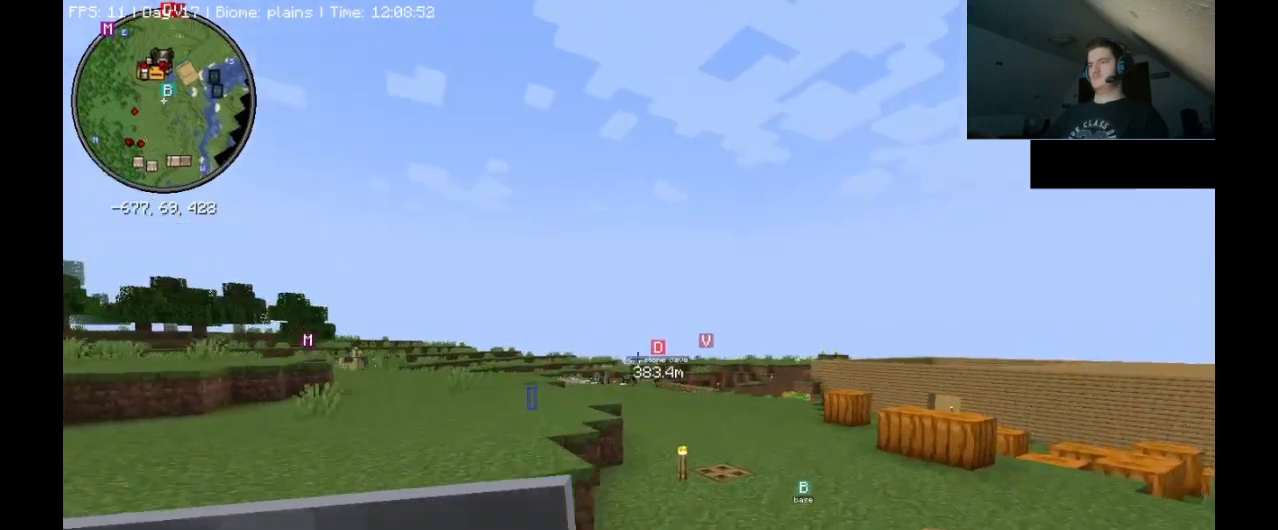
{"keys": ["ctrl_l", "w"], "mouse": [], "events": [[467, "d", "up"]]}
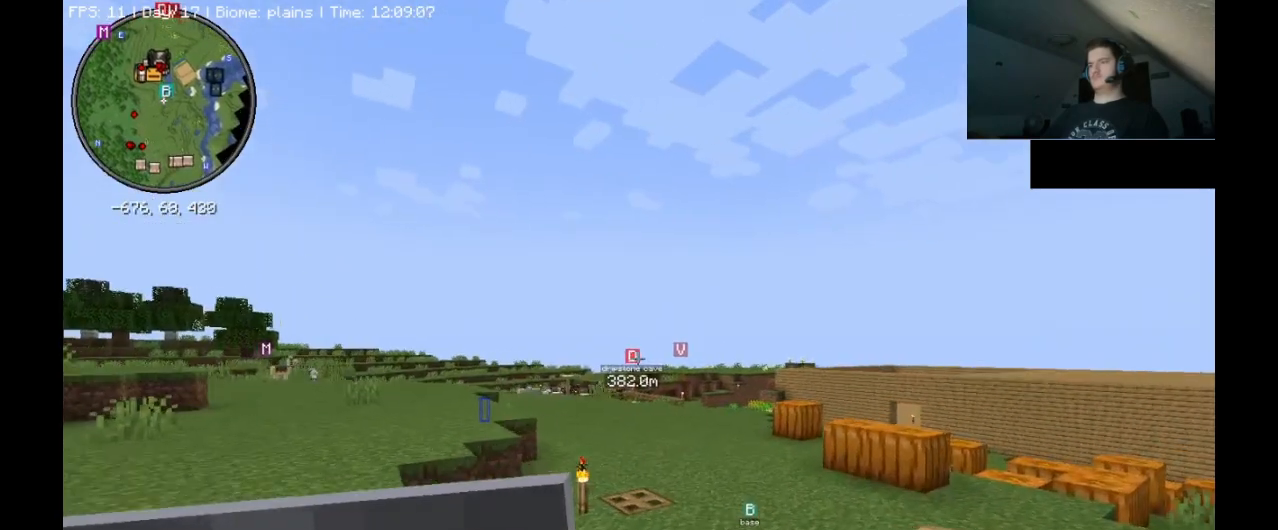
{"keys": ["ctrl_l", "w"], "mouse": [], "events": []}
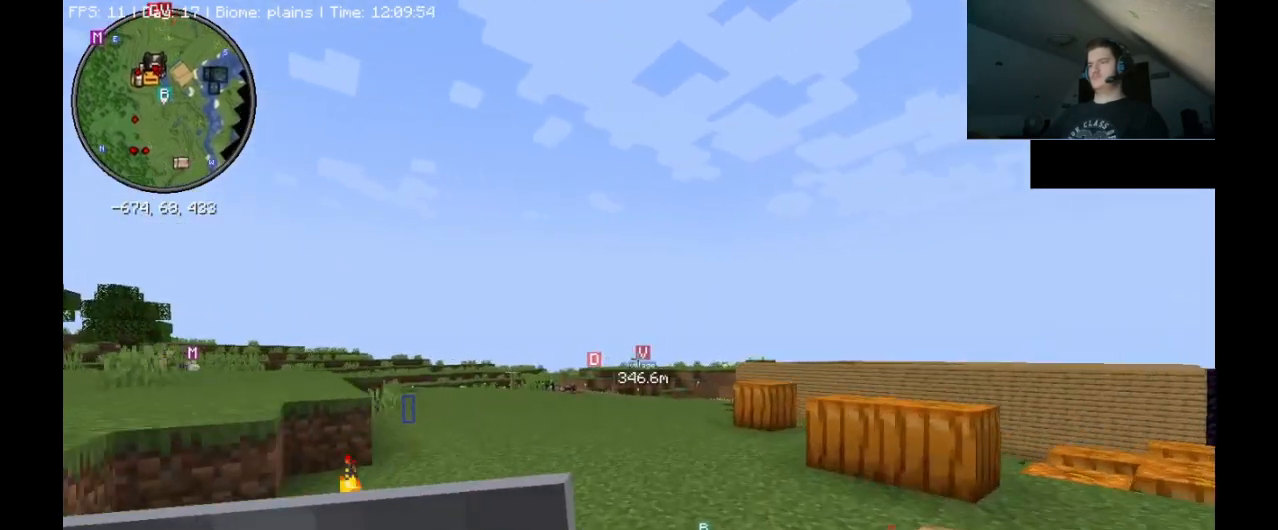
{"keys": ["ctrl_l", "w"], "mouse": [], "events": [[233, "space", "down"], [500, "space", "up"]]}
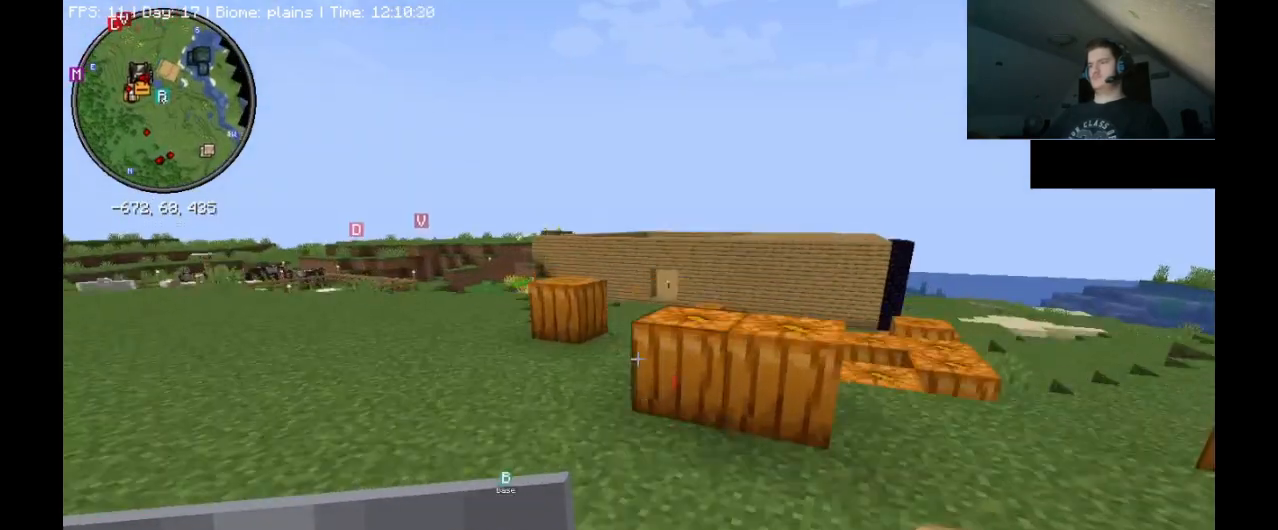
{"keys": ["a", "ctrl_l", "space", "w"], "mouse": [], "events": [[233, "a", "down"], [400, "space", "down"]]}
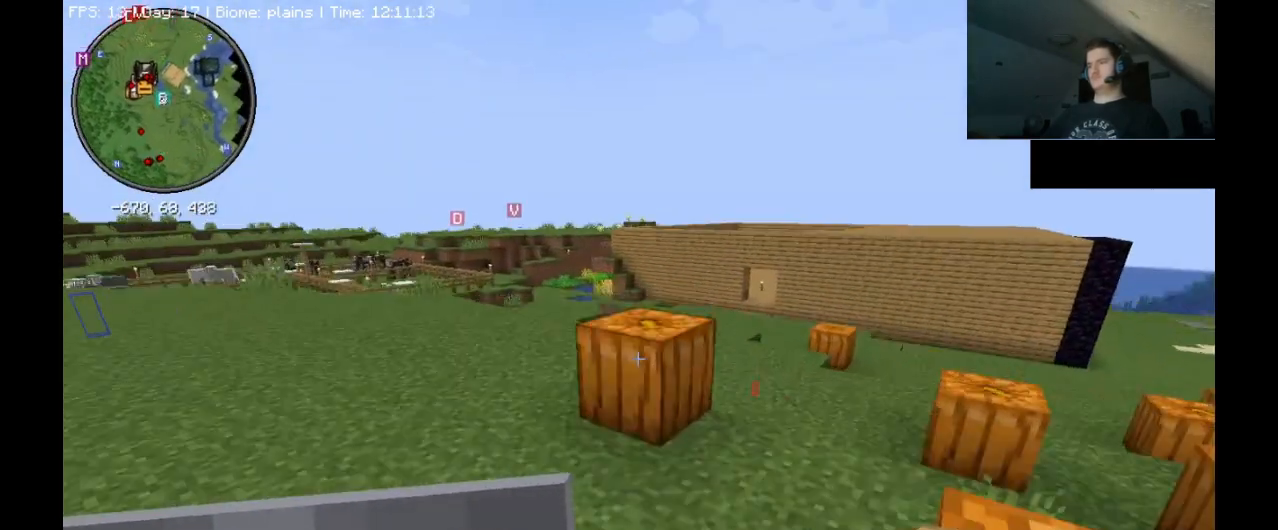
{"keys": ["a", "ctrl_l", "space", "w"], "mouse": [], "events": [[200, "space", "up"], [400, "space", "down"]]}
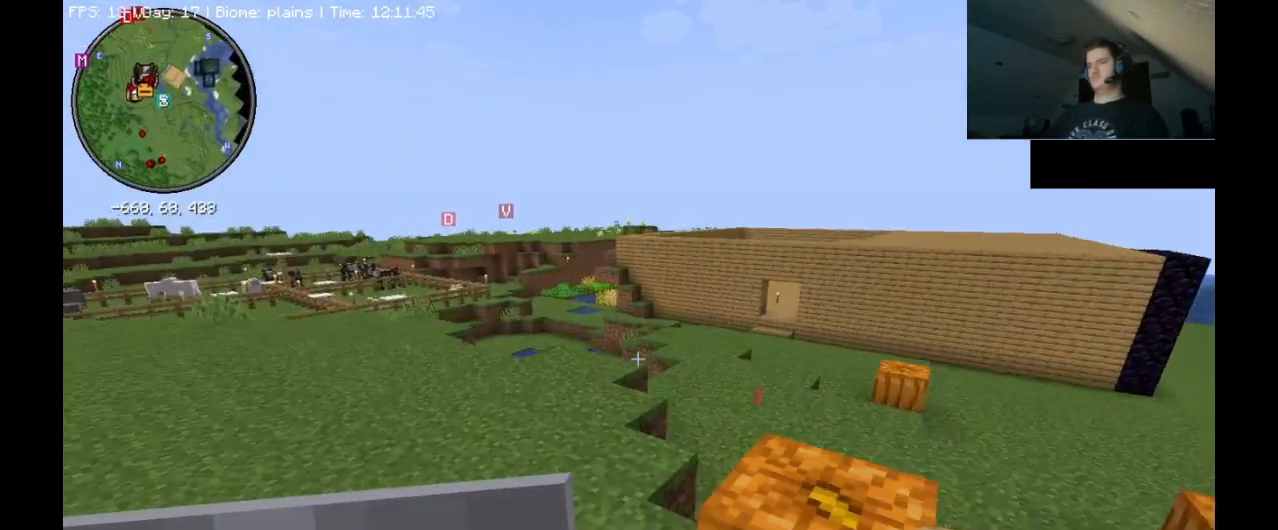
{"keys": ["ctrl_l", "w"], "mouse": [], "events": [[267, "space", "up"], [333, "a", "up"]]}
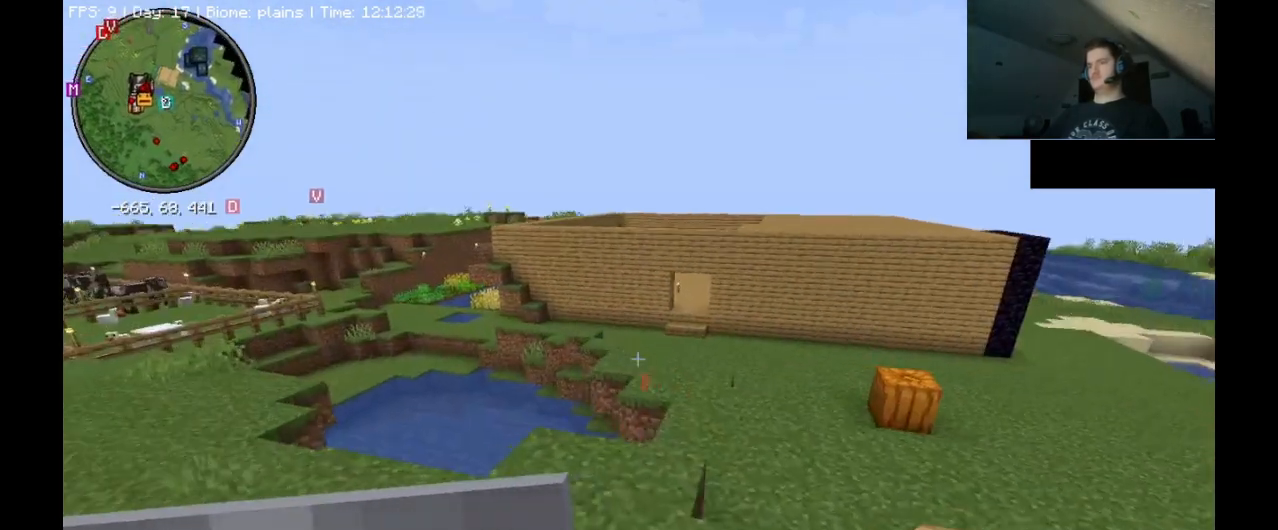
{"keys": ["ctrl_l", "d", "space", "w"], "mouse": [], "events": [[100, "space", "down"], [200, "d", "down"]]}
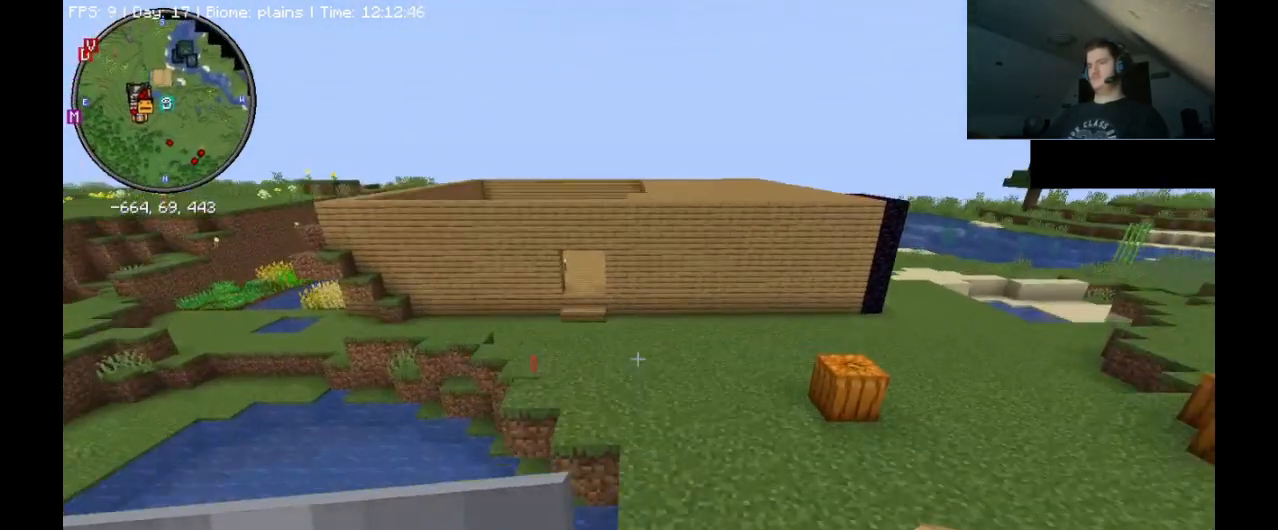
{"keys": ["ctrl_l", "space", "w"], "mouse": [], "events": [[167, "space", "up"], [333, "d", "up"], [333, "space", "down"], [367, "space", "up"], [400, "space", "down"]]}
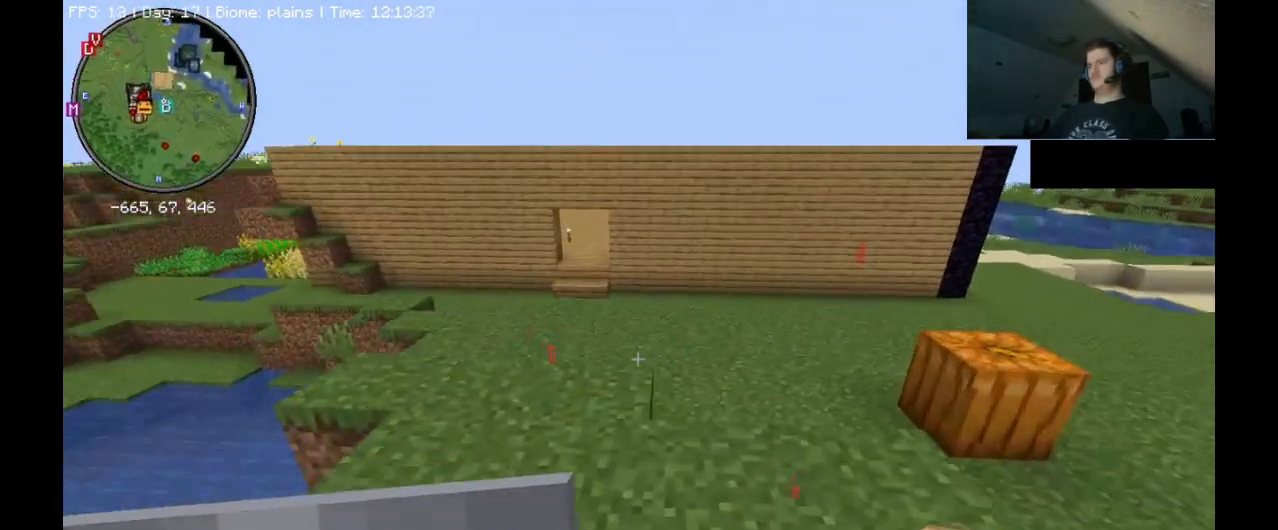
{"keys": ["ctrl_l", "space", "w"], "mouse": [], "events": [[300, "space", "up"], [467, "space", "down"]]}
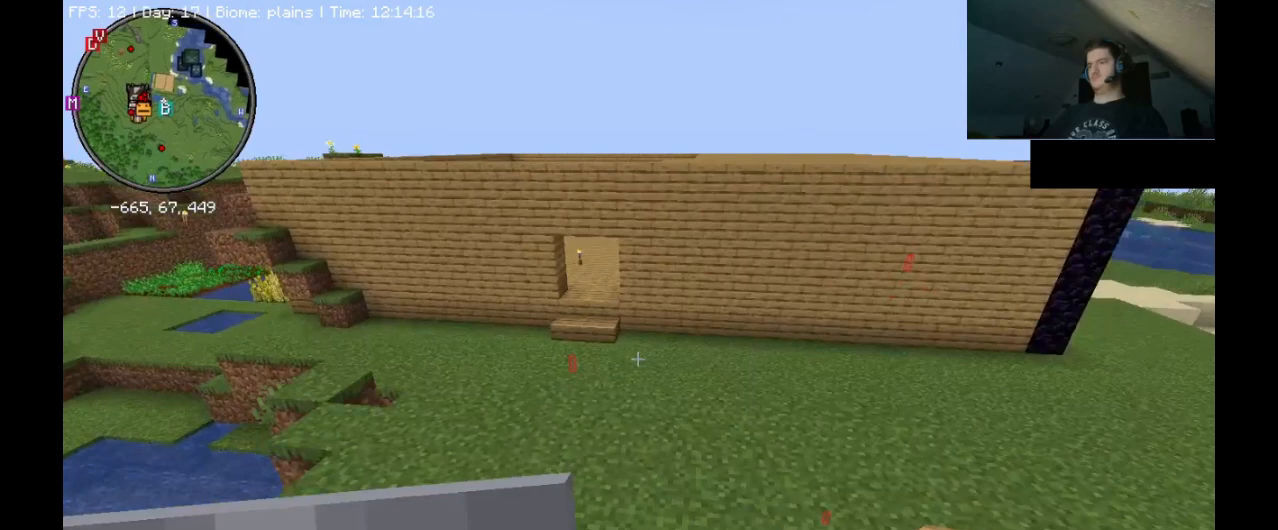
{"keys": ["a", "ctrl_l", "w"], "mouse": [], "events": [[267, "a", "down"], [433, "space", "up"]]}
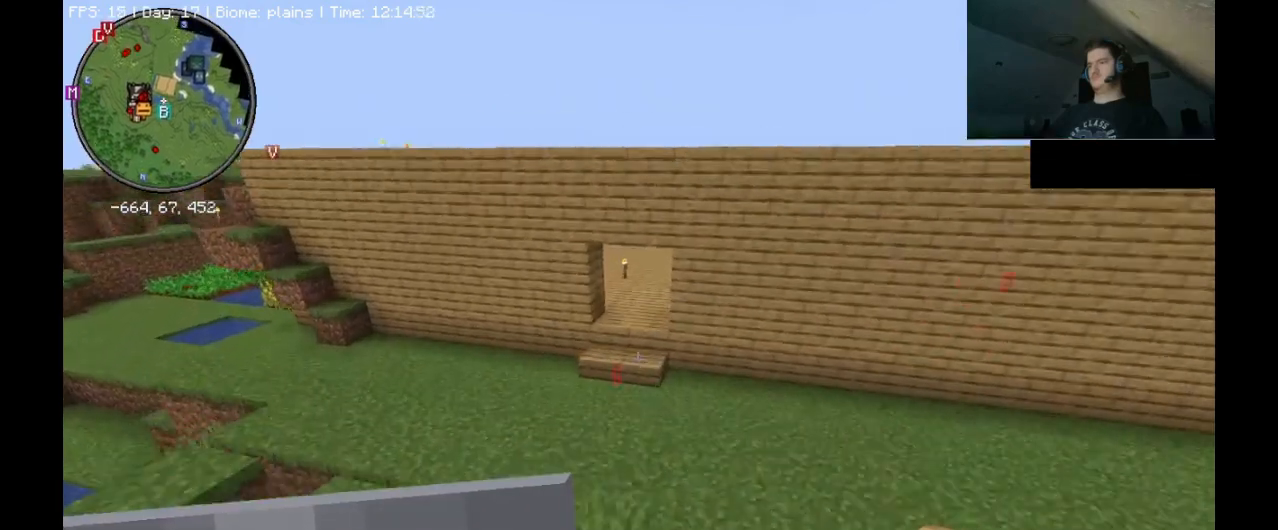
{"keys": ["ctrl_l", "w"], "mouse": [], "events": [[67, "a", "up"]]}
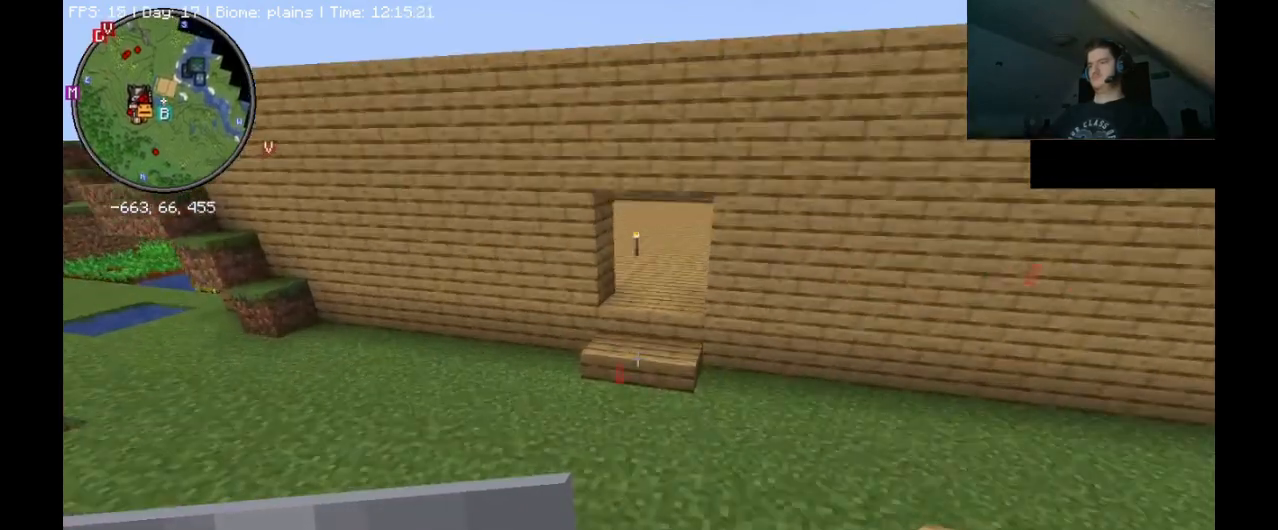
{"keys": ["ctrl_l", "w"], "mouse": [], "events": []}